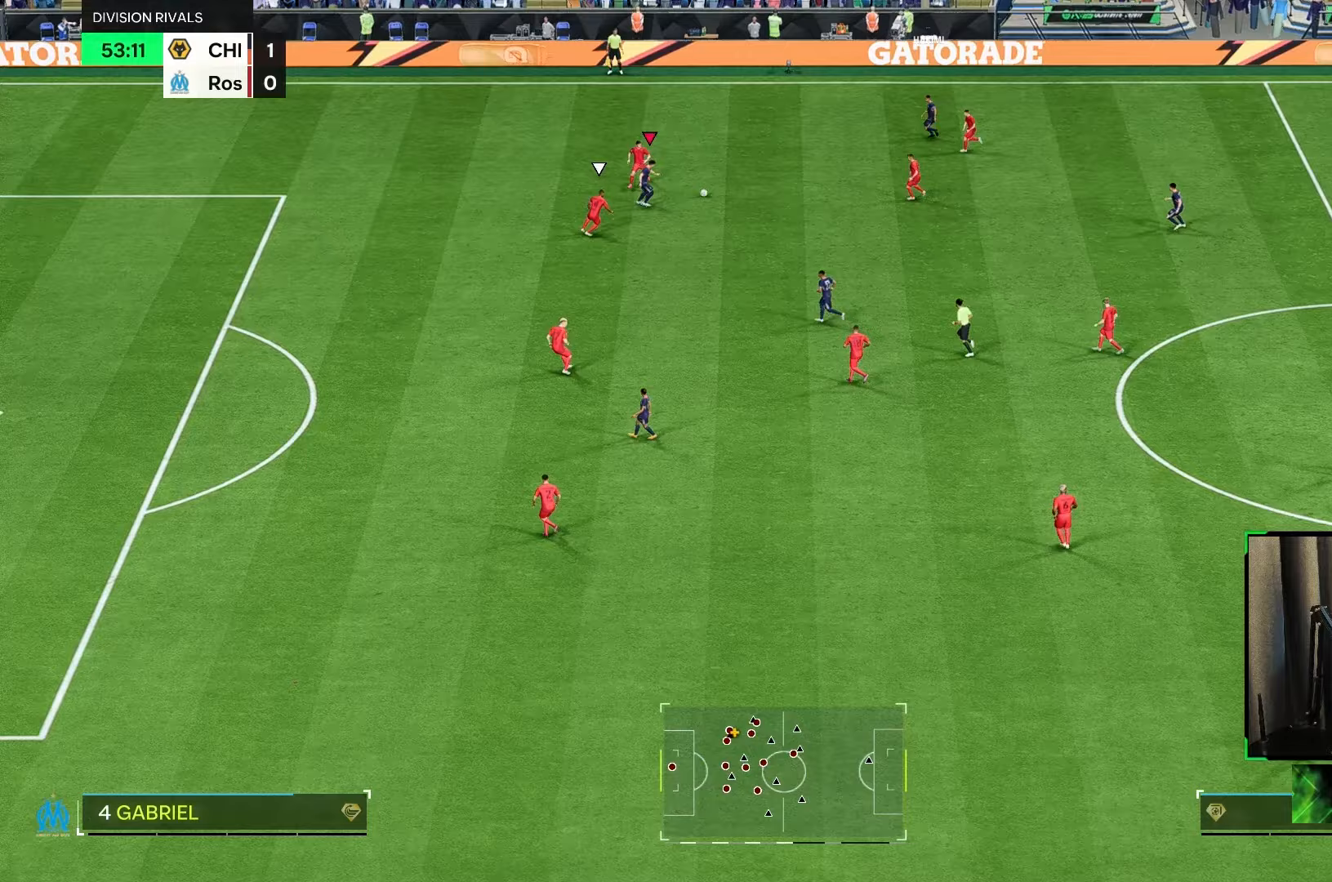
Gameplay with a controller (Xbox layout); each line is a JSON object with the inputs held at the frame after it (dt_ms = milliseconds from this image to that frame). "events" lists button and stick changes between this image and that frame as [ms after this image, input, new state], when the widget could be followed in between. Not read: L3 R3.
{"dt_ms": 500, "buttons": [], "left_stick": "down", "right_stick": "center", "events": [[367, "A", "down"], [367, "left_stick", "down-right"], [467, "A", "up"], [467, "left_stick", "down"]]}
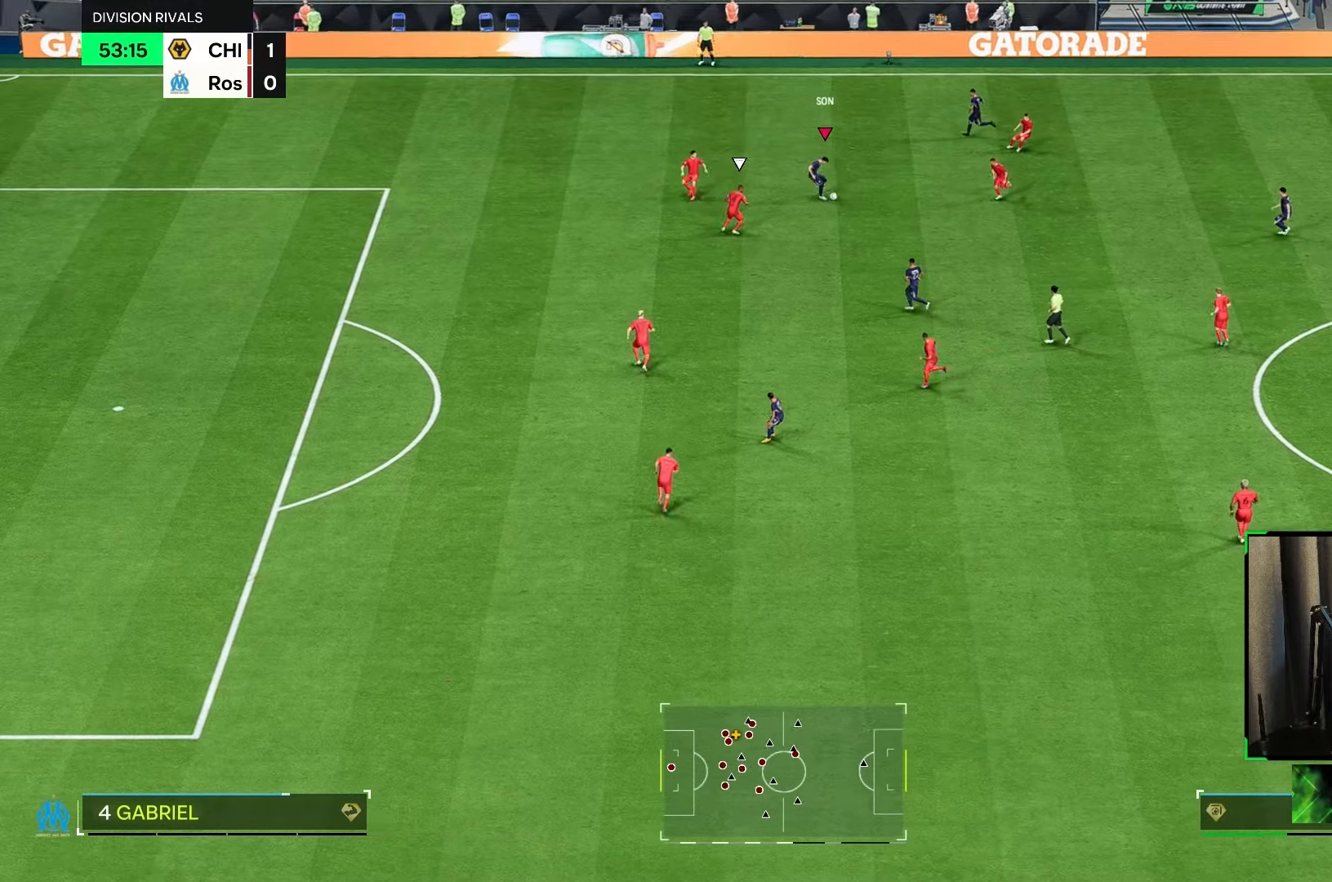
{"dt_ms": 1000, "buttons": [], "left_stick": "left", "right_stick": "center"}
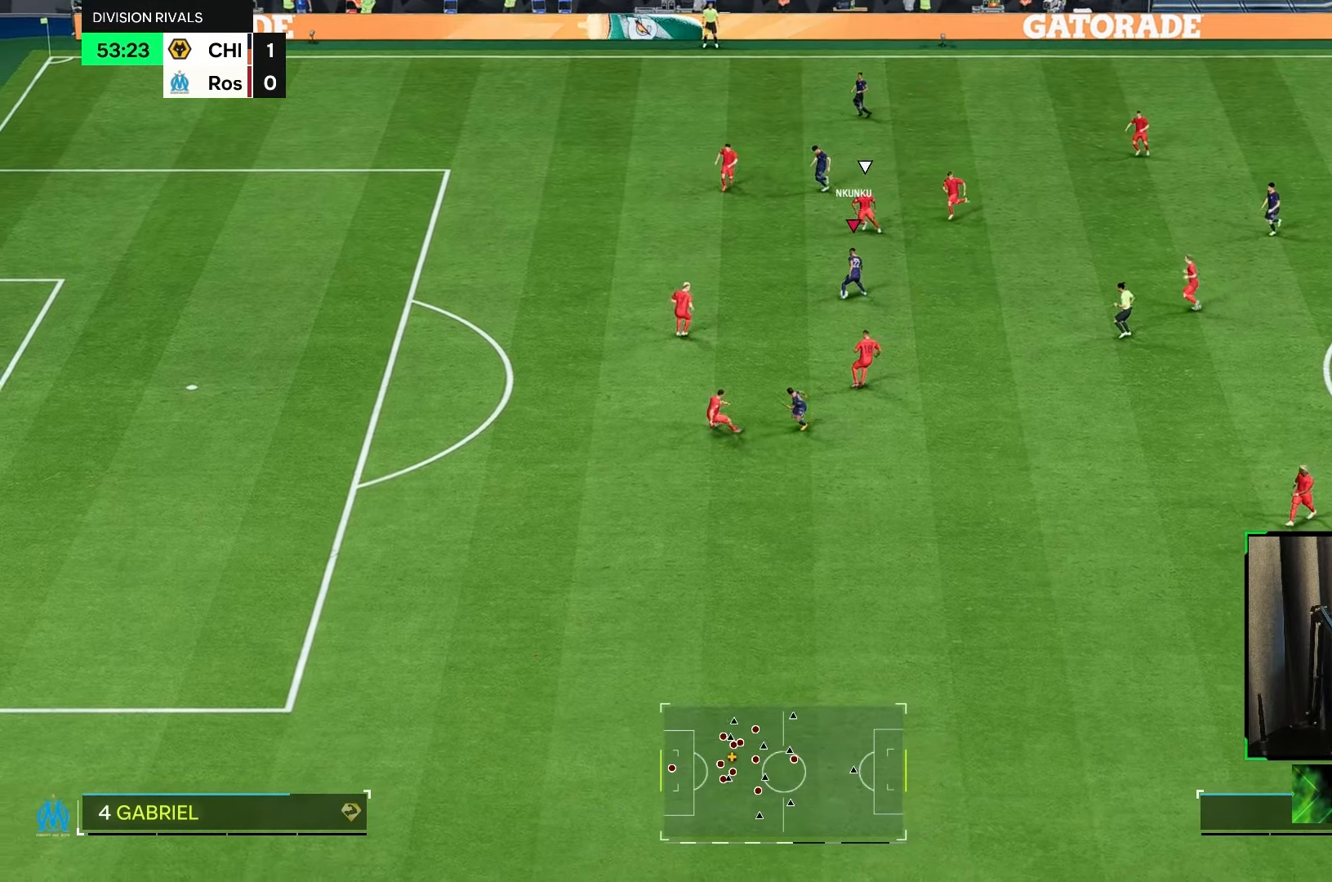
{"dt_ms": 500, "buttons": ["R1"], "left_stick": "up-left", "right_stick": "center", "events": [[17, "left_stick", "up-left"], [150, "R1", "down"]]}
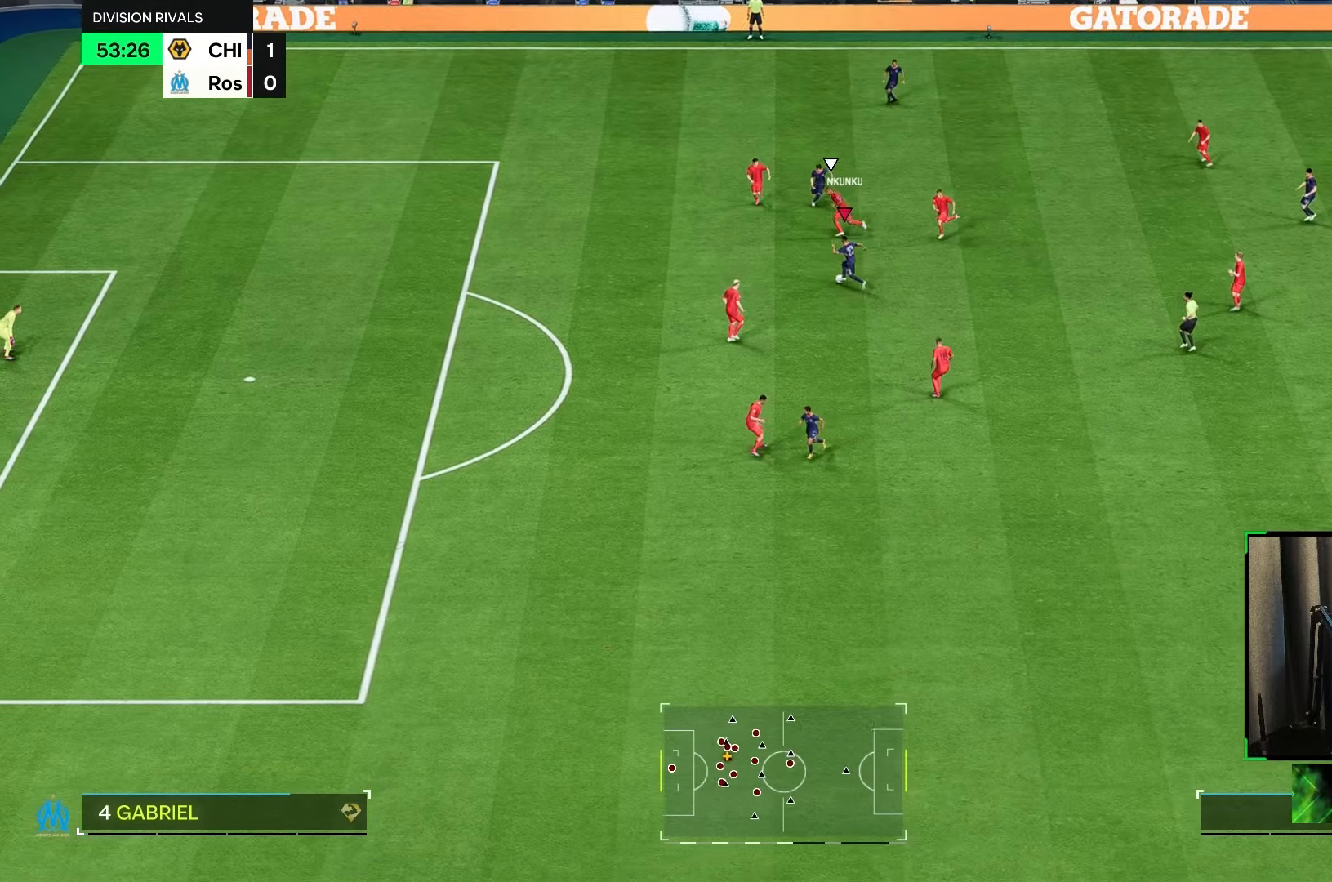
{"dt_ms": 500, "buttons": [], "left_stick": "down", "right_stick": "center", "events": [[17, "R1", "up"], [50, "left_stick", "right"], [150, "left_stick", "up-right"], [250, "left_stick", "right"], [483, "left_stick", "down"]]}
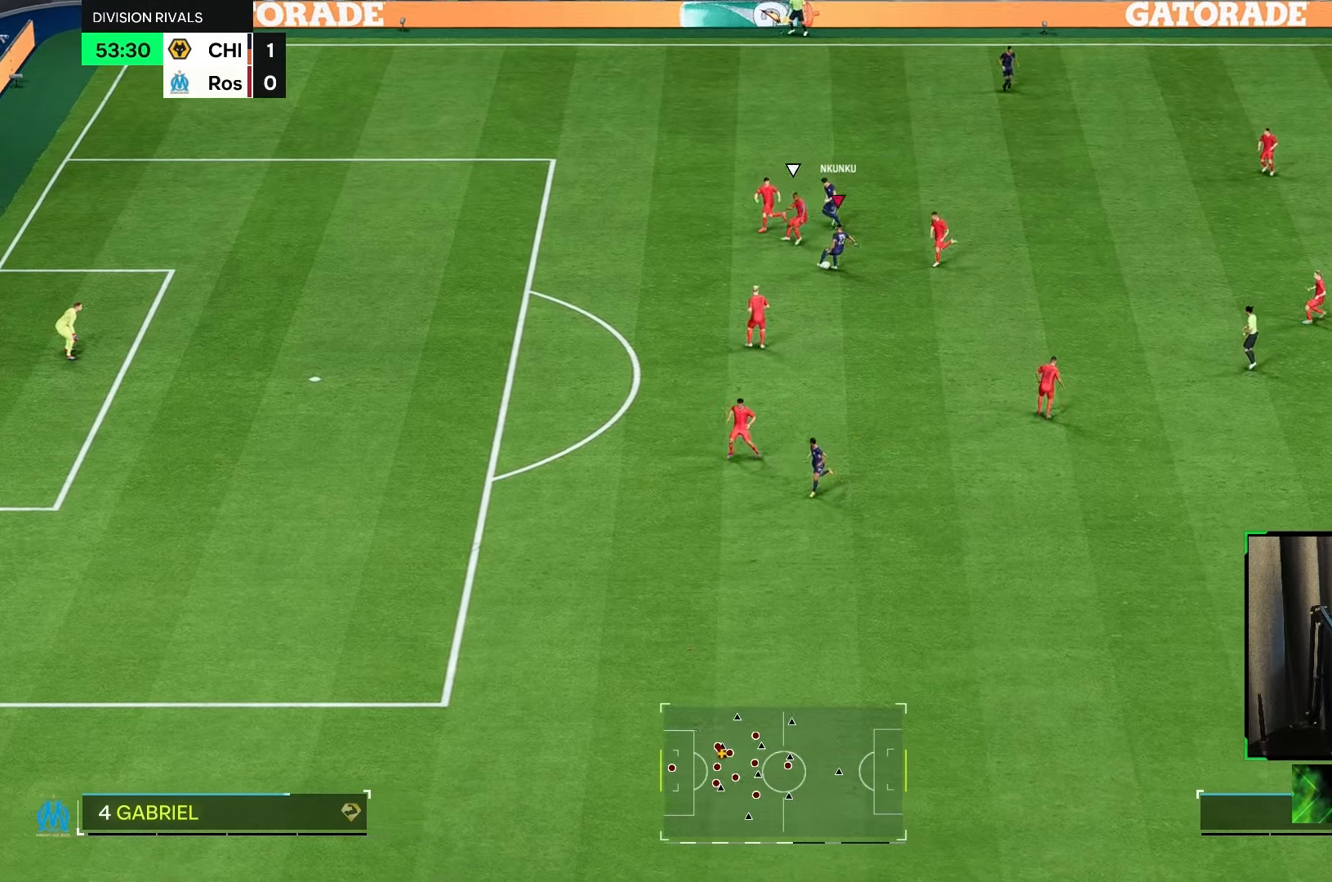
{"dt_ms": 1000, "buttons": [], "left_stick": "down-right", "right_stick": "center"}
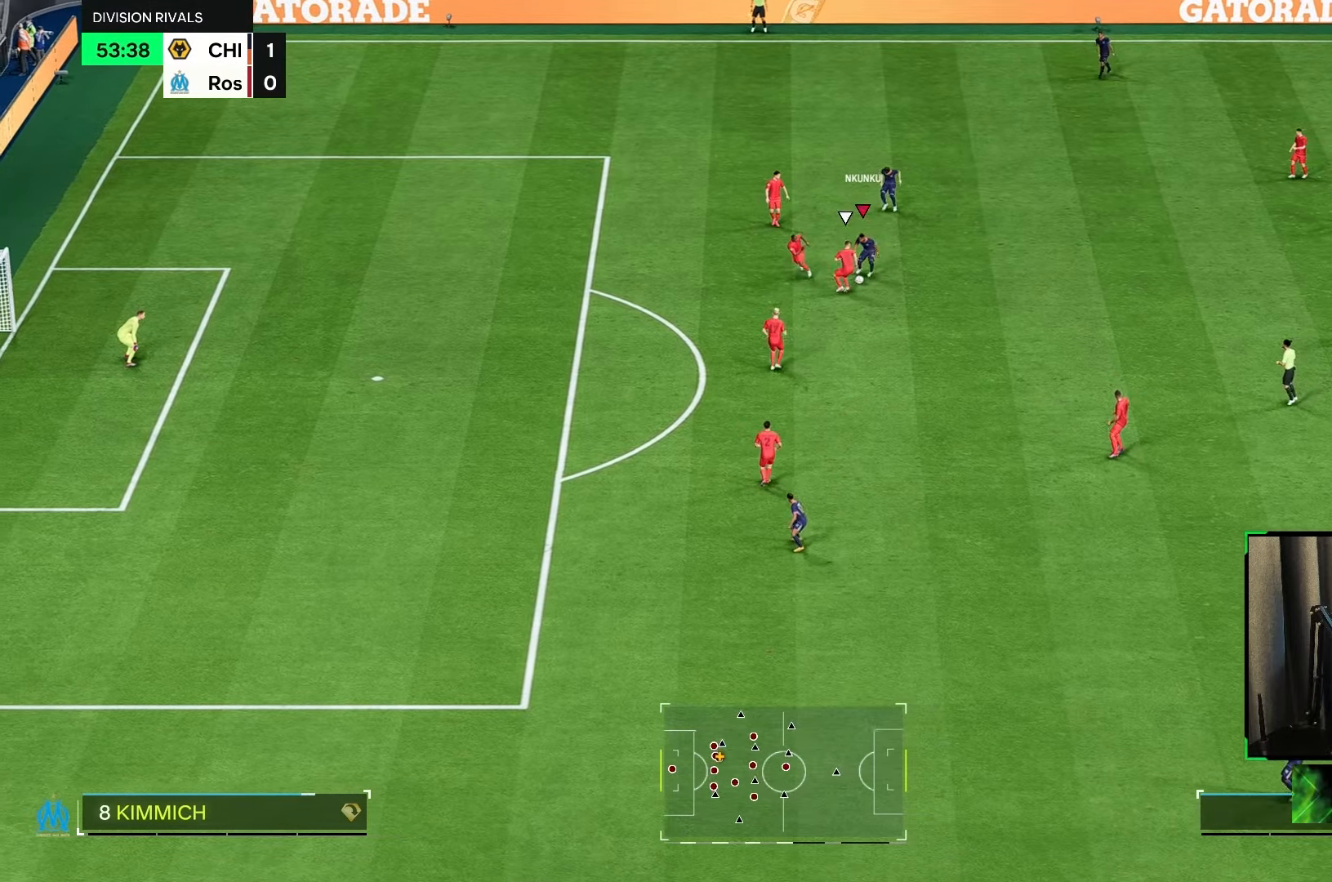
{"dt_ms": 500, "buttons": [], "left_stick": "up-right", "right_stick": "center", "events": [[33, "left_stick", "right"], [500, "left_stick", "up-right"]]}
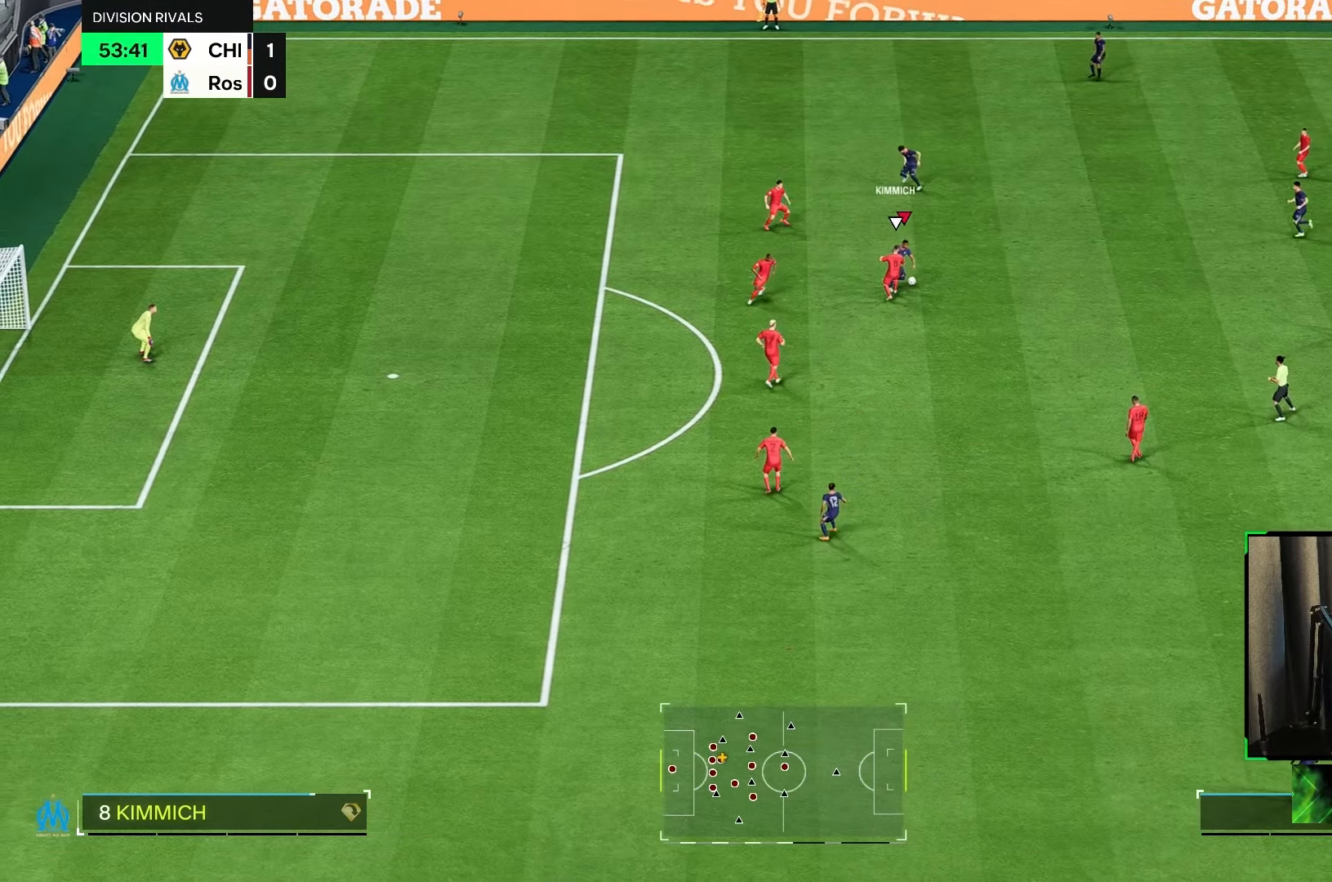
{"dt_ms": 500, "buttons": [], "left_stick": "up-right", "right_stick": "center", "events": []}
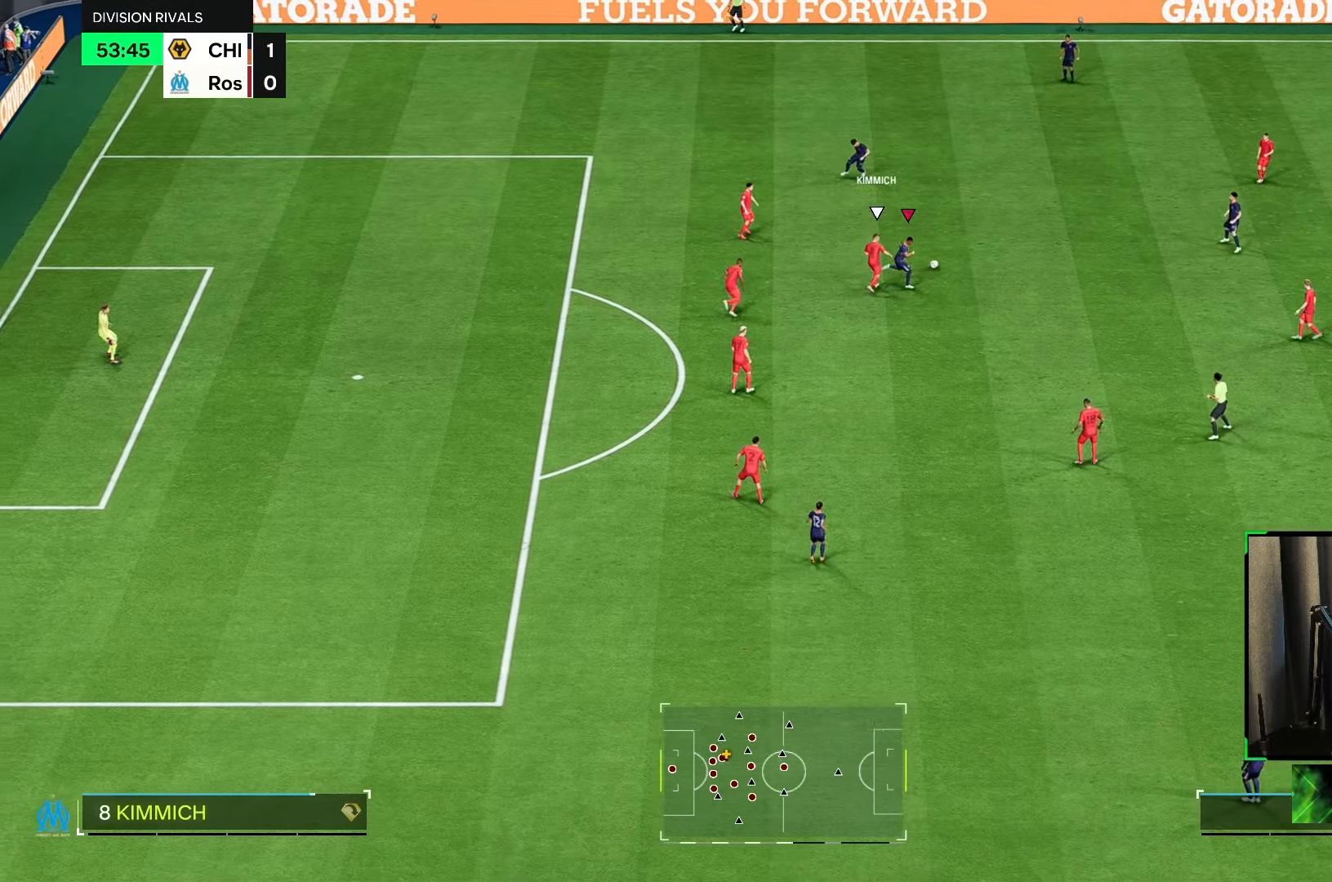
{"dt_ms": 500, "buttons": [], "left_stick": "up", "right_stick": "center", "events": [[233, "A", "down"], [267, "left_stick", "up"], [367, "A", "up"]]}